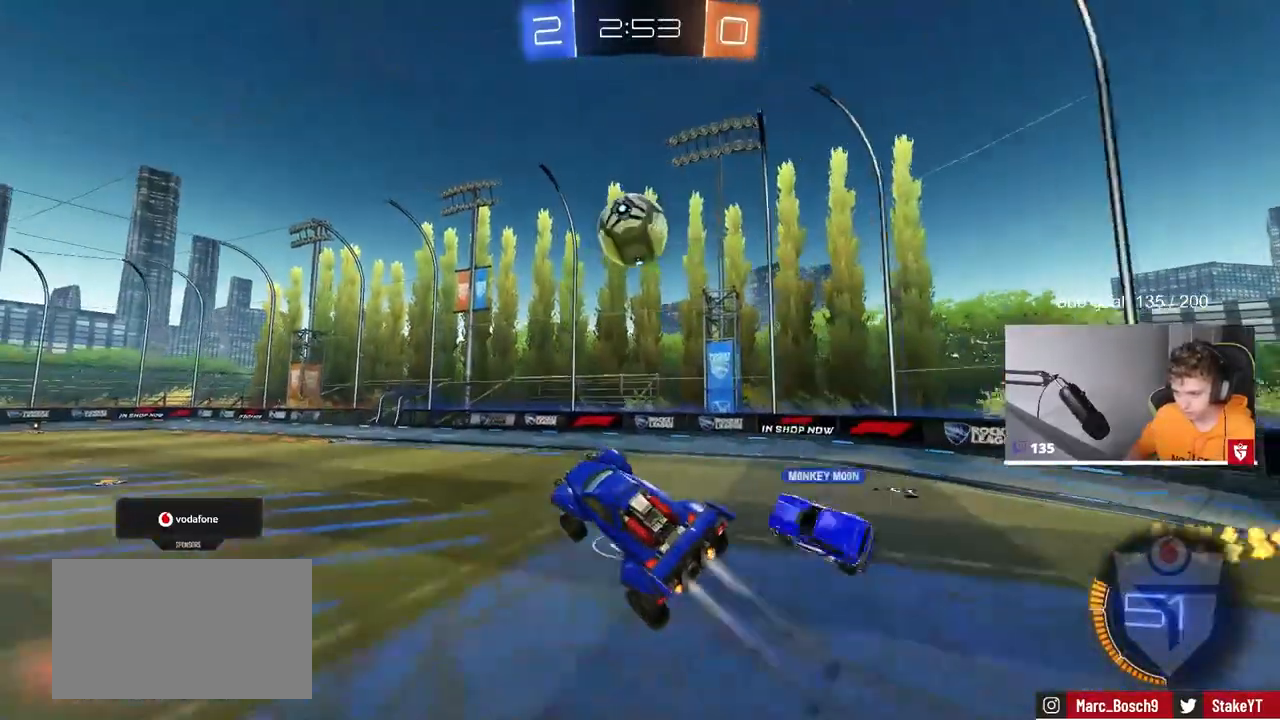
Gameplay with keyboard and mouse; each line is a JSON object with the keys and mouse buttons held at the frame after it. "events" lists presses ("down") and releases ("up") of "1", "2", "3", "4", "5", "a", "alt", "c", "caps_lock", "ctrl", "d", "e", "f", "g", "q", "r", "s", "shift", "space", "t", "tab", "v", "w", "x", "z", "mouse_left", "mouse_wheel" and "mouse_right" between this image and that frame as [ms after this image, input, new state], when the widget could be followed in between. "mouse_left", "mouse_wheel", "mouse_right" = the "left", "wheel", "right" buttons of the "mouse" list. No other keys are recorded. "wheel" means that the mouse wheel is clicked or scrolled. "mouse_move" is the direction in which the mouse moves at that frame (one of eight, or "still"), when it could be read.
{"keys": ["d", "w"], "mouse": [], "mouse_move": "still", "events": [[33, "mouse_left", "up"], [133, "w", "up"], [217, "a", "up"], [217, "mouse_left", "down"], [217, "shift", "up"], [367, "d", "down"], [367, "mouse_left", "up"], [500, "w", "down"]]}
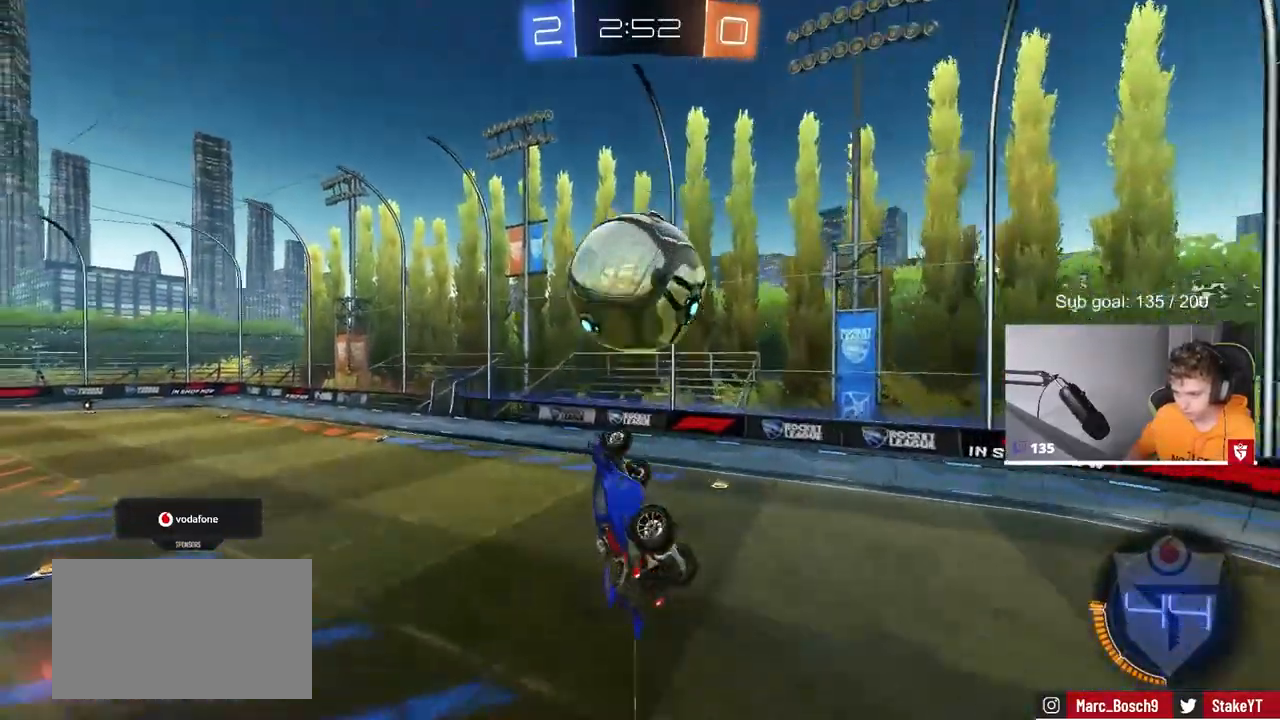
{"keys": ["a", "shift"], "mouse": [], "mouse_move": "still", "events": [[50, "space", "down"], [150, "mouse_left", "down"], [183, "shift", "down"], [233, "a", "down"], [233, "space", "up"], [283, "d", "up"], [417, "mouse_left", "up"], [417, "w", "up"]]}
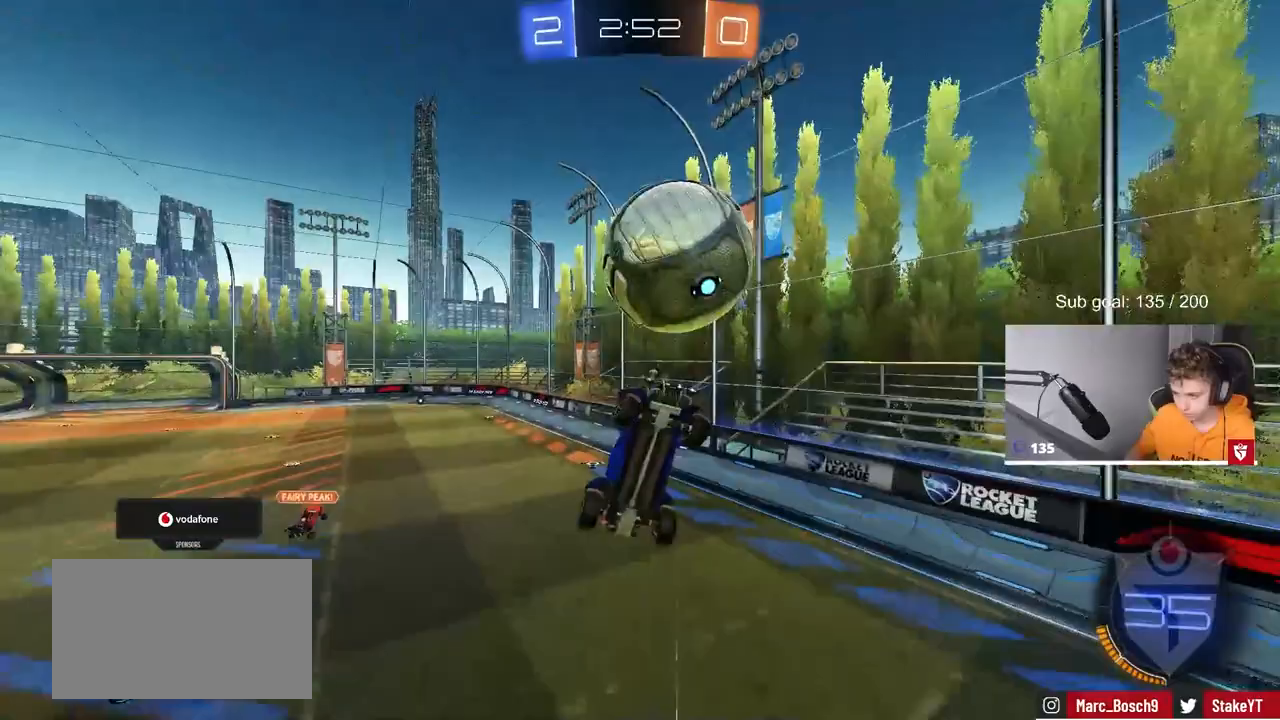
{"keys": [], "mouse": [], "mouse_move": "still", "events": [[150, "w", "down"], [350, "a", "up"], [350, "shift", "up"], [433, "d", "down"], [483, "d", "up"], [483, "w", "up"]]}
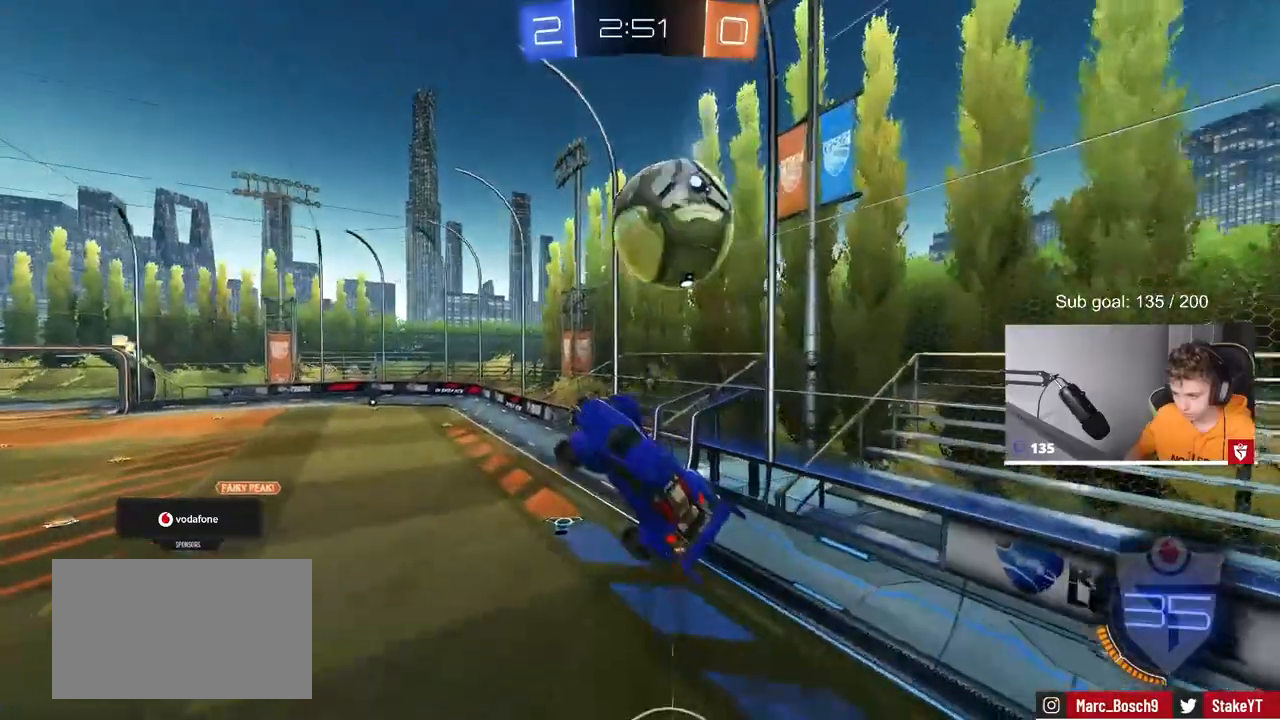
{"keys": [], "mouse": [], "mouse_move": "still", "events": [[33, "a", "down"], [117, "a", "up"], [217, "a", "down"], [267, "shift", "down"], [267, "space", "down"], [317, "shift", "up"], [417, "a", "up"], [467, "space", "up"]]}
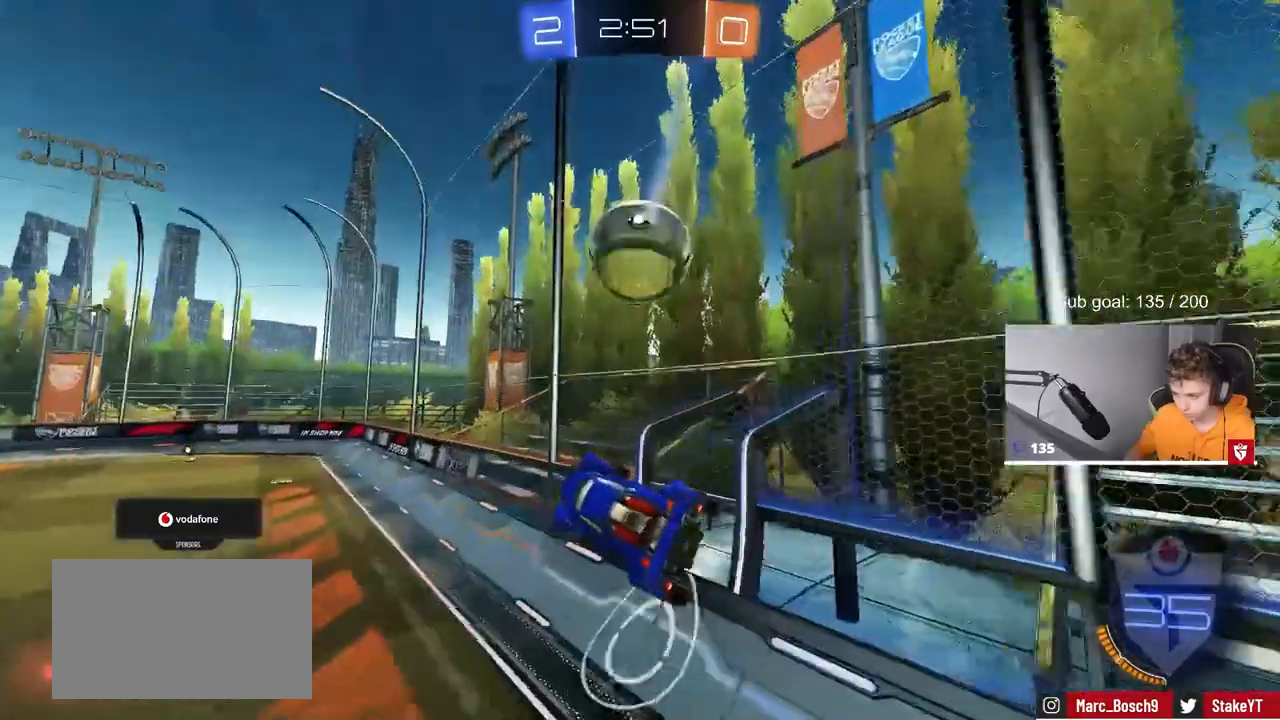
{"keys": ["a", "w"], "mouse": ["left"], "events": [[200, "a", "down"], [200, "w", "down"], [333, "mouse_left", "down"]]}
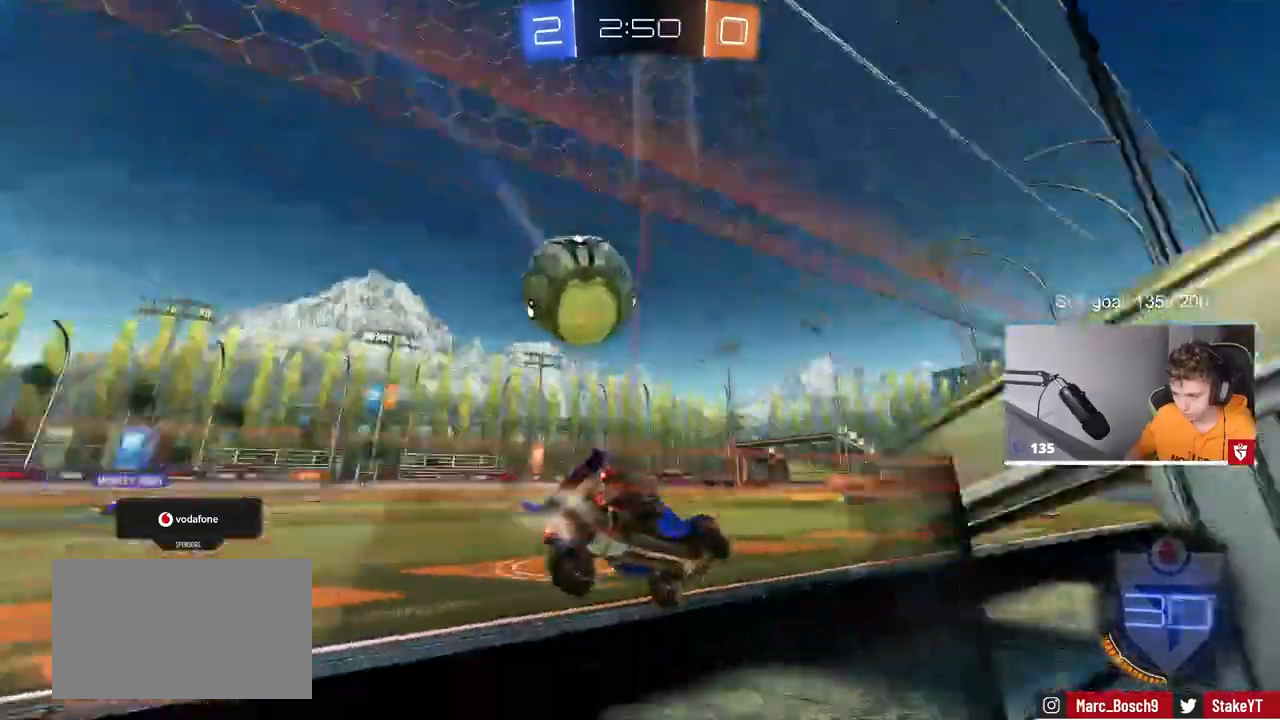
{"keys": ["d"], "mouse": [], "mouse_move": "still", "events": [[67, "a", "up"], [67, "mouse_left", "up"], [117, "a", "down"], [267, "s", "down"], [267, "w", "up"], [383, "a", "up"], [483, "d", "down"], [483, "s", "up"]]}
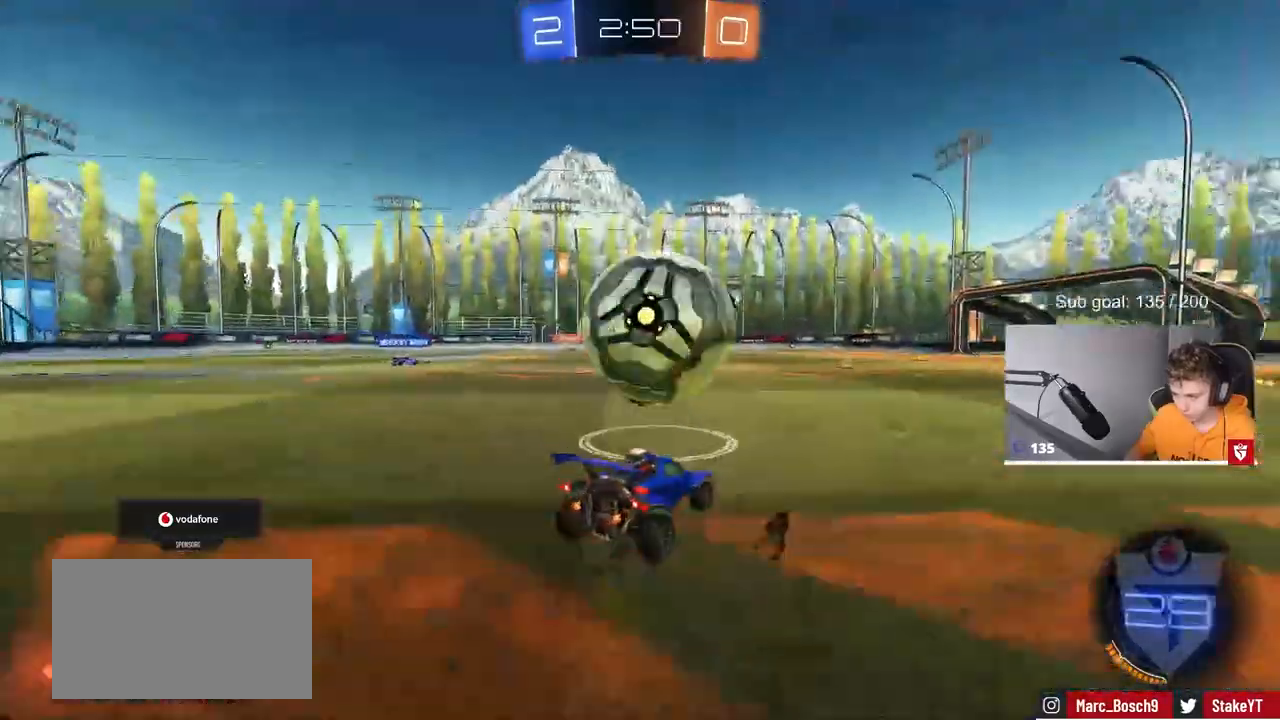
{"keys": [], "mouse": [], "mouse_move": "still", "events": [[133, "d", "up"], [183, "w", "down"], [267, "d", "down"], [367, "d", "up"], [417, "w", "up"]]}
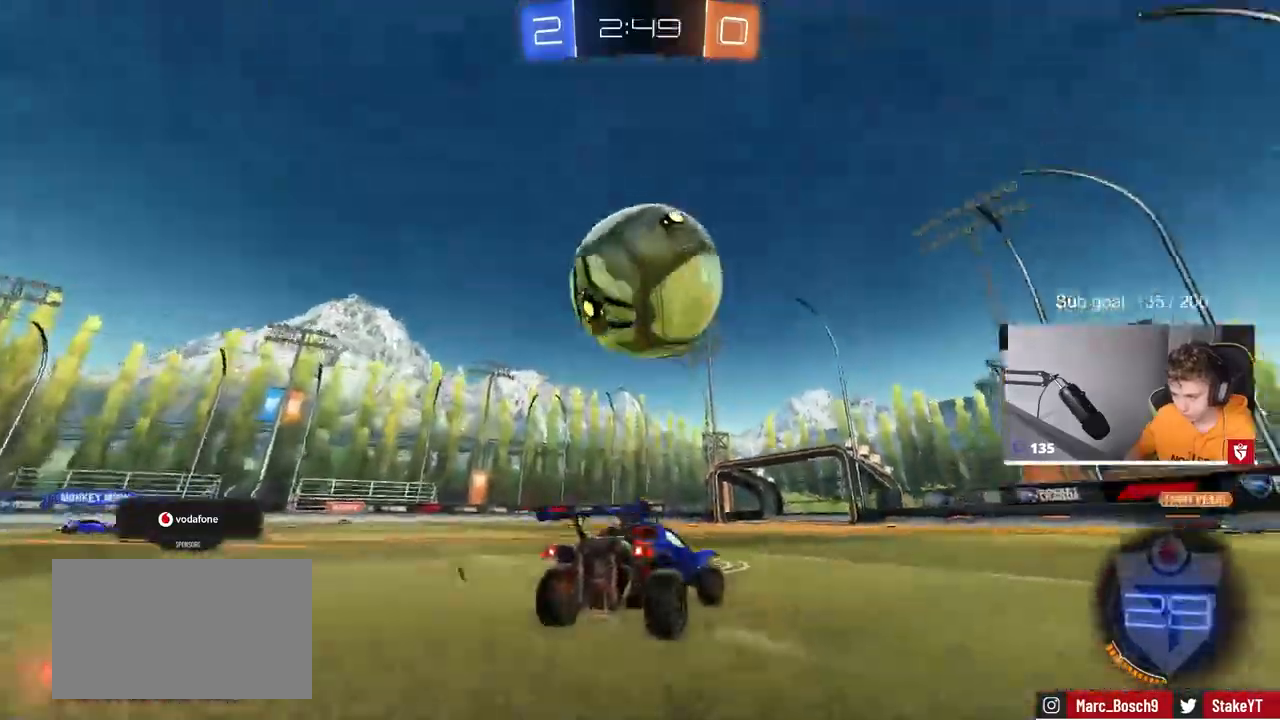
{"keys": ["w"], "mouse": [], "mouse_move": "still", "events": [[250, "w", "down"]]}
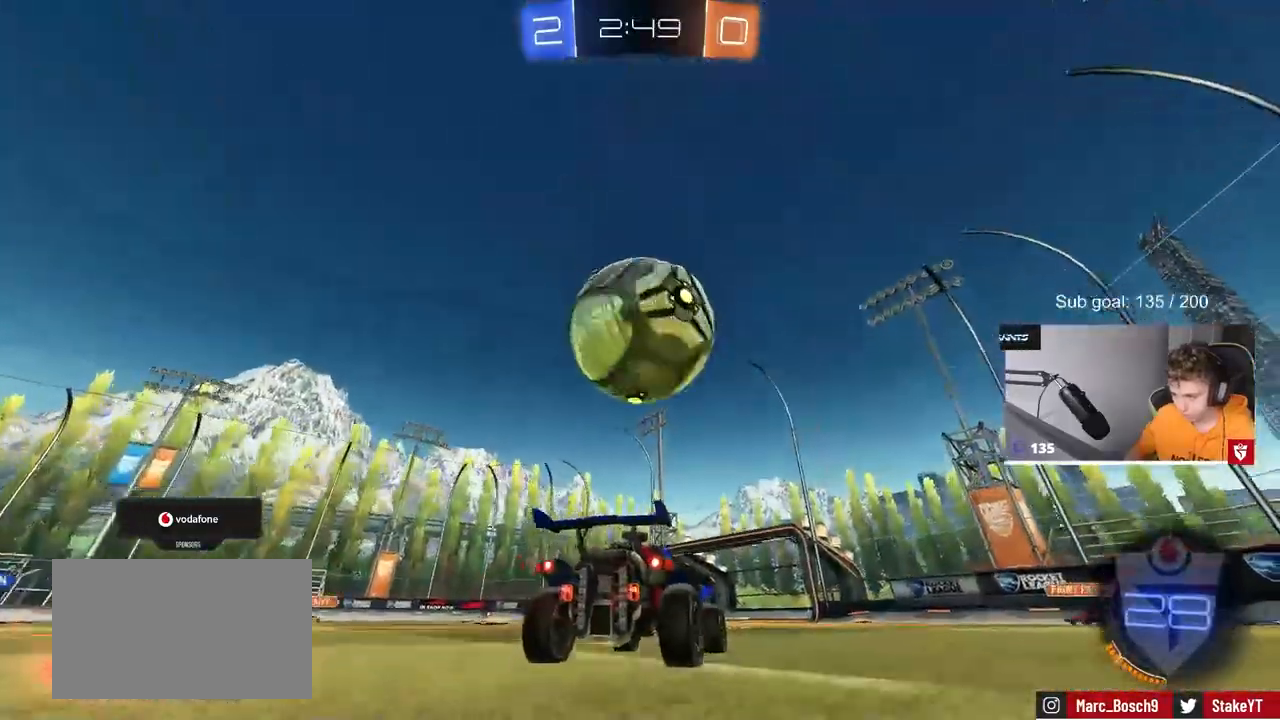
{"keys": ["a", "shift", "space", "w"], "mouse": ["left", "right"], "mouse_move": "left", "events": [[117, "a", "down"], [217, "a", "up"], [217, "mouse_left", "down"], [300, "d", "down"], [350, "d", "up"], [350, "mouse_right", "down"], [400, "a", "down"], [400, "shift", "down"], [433, "mouse_right", "up"], [433, "space", "down"], [483, "mouse_right", "down"]]}
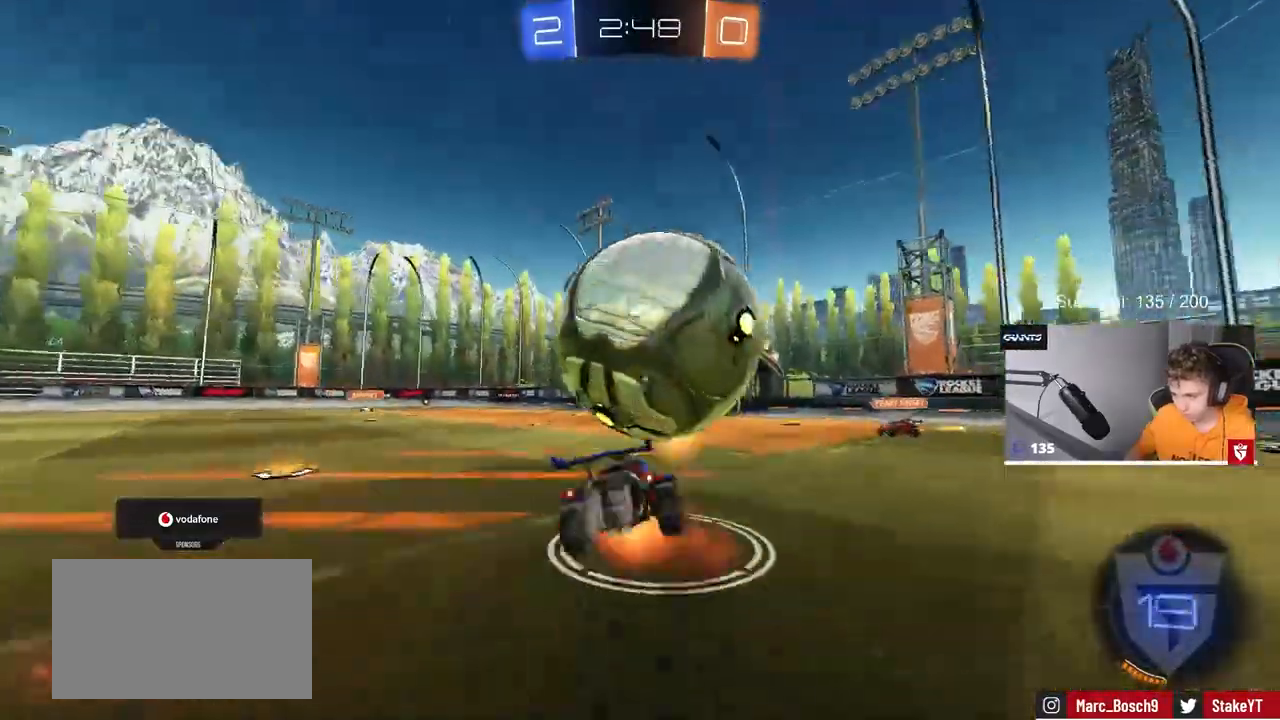
{"keys": ["a", "s", "shift"], "mouse": ["left"], "mouse_move": "still", "events": [[33, "s", "down"], [33, "w", "up"], [133, "space", "up"], [183, "mouse_right", "up"], [367, "s", "up"], [450, "s", "down"]]}
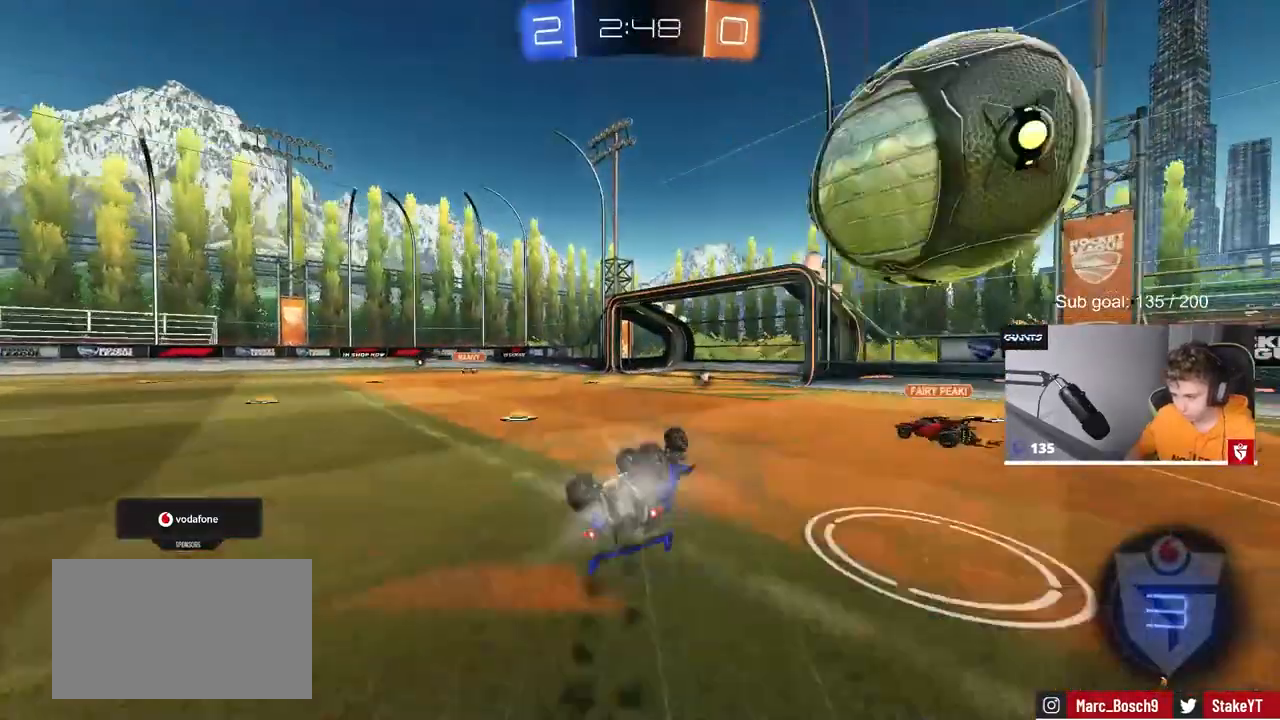
{"keys": [], "mouse": [], "mouse_move": "still", "events": [[183, "mouse_left", "up"], [183, "s", "up"], [183, "space", "down"], [283, "shift", "up"], [383, "a", "up"], [383, "space", "up"]]}
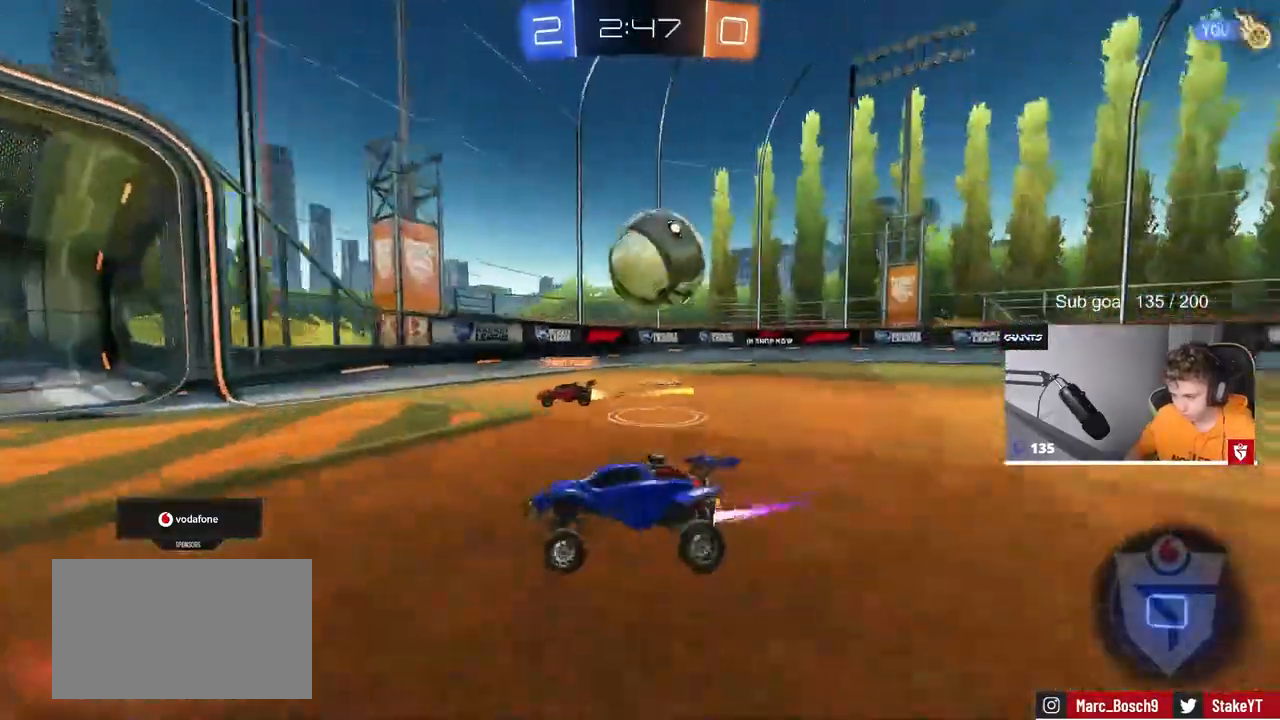
{"keys": ["a", "d", "s"], "mouse": [], "mouse_move": "still", "events": [[17, "a", "down"], [17, "w", "down"], [150, "a", "up"], [250, "w", "up"], [300, "a", "down"], [350, "s", "down"], [483, "d", "down"]]}
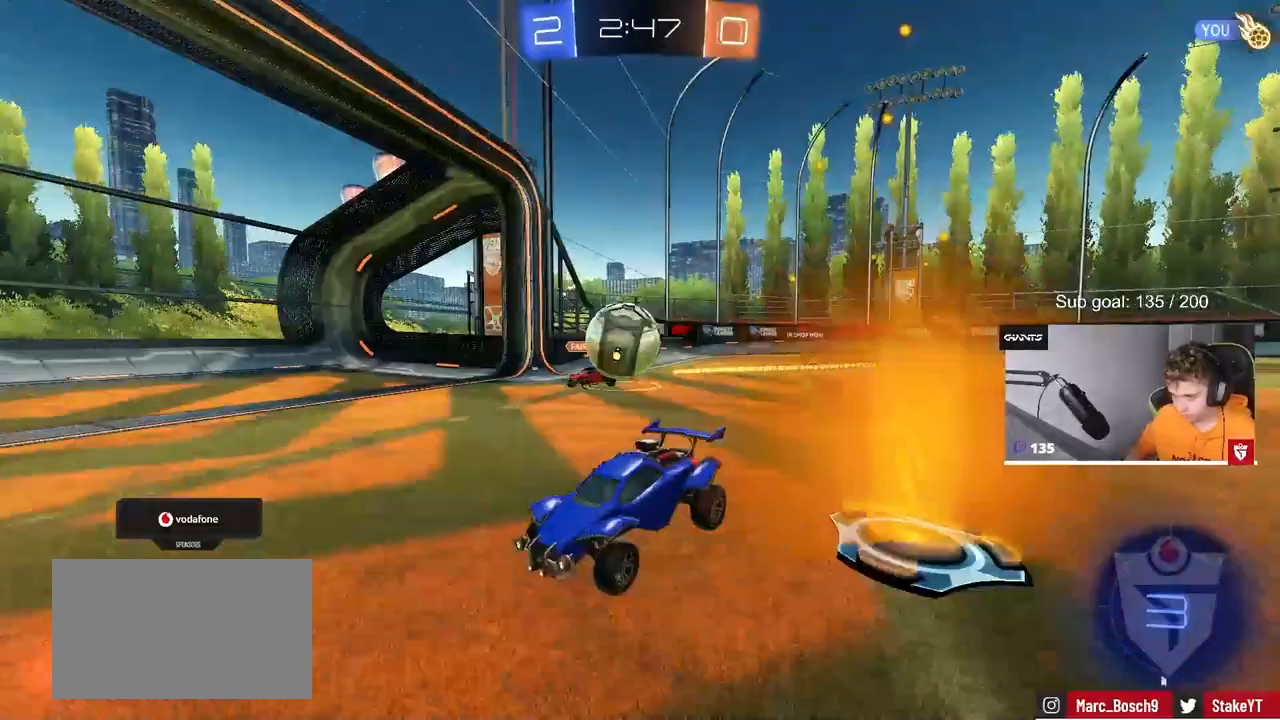
{"keys": ["d", "s"], "mouse": [], "mouse_move": "up-left", "events": [[33, "a", "up"], [317, "mouse_right", "down"], [367, "a", "down"], [367, "d", "up"], [400, "a", "up"], [450, "d", "down"], [500, "mouse_right", "up"]]}
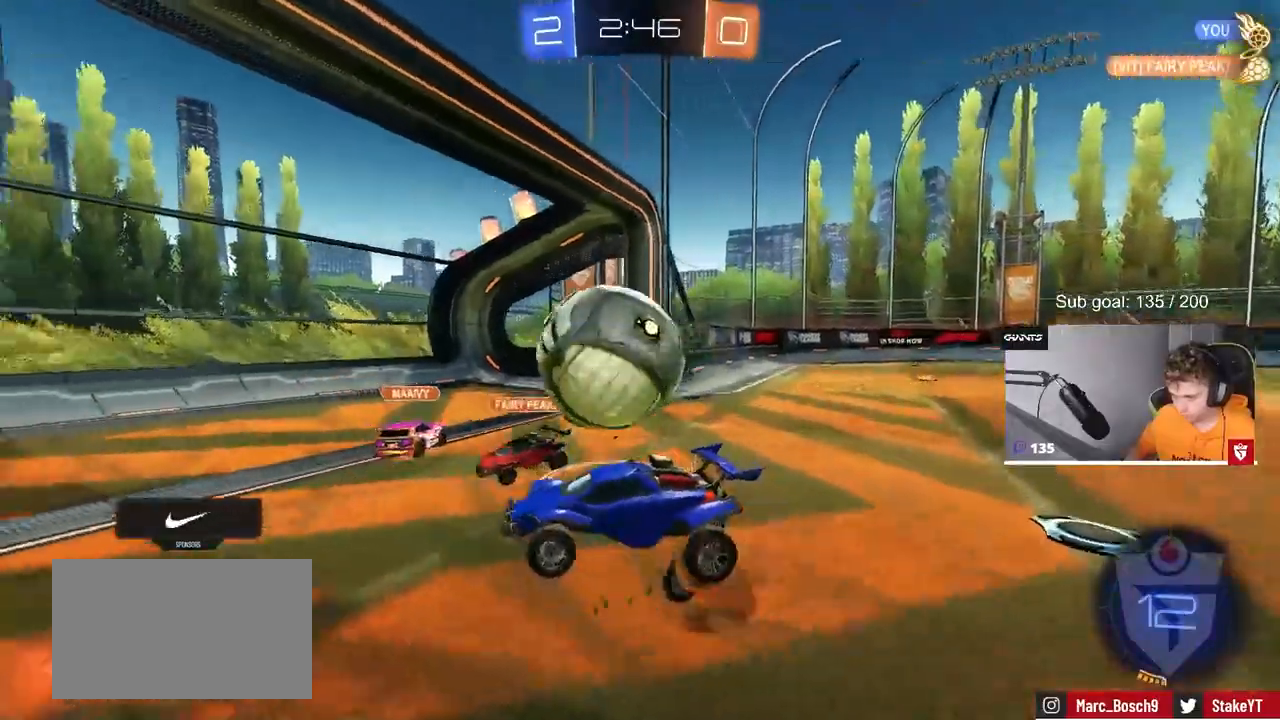
{"keys": ["d", "shift"], "mouse": [], "mouse_move": "still", "events": [[50, "s", "up"], [100, "mouse_right", "down"], [233, "shift", "down"], [283, "mouse_right", "up"]]}
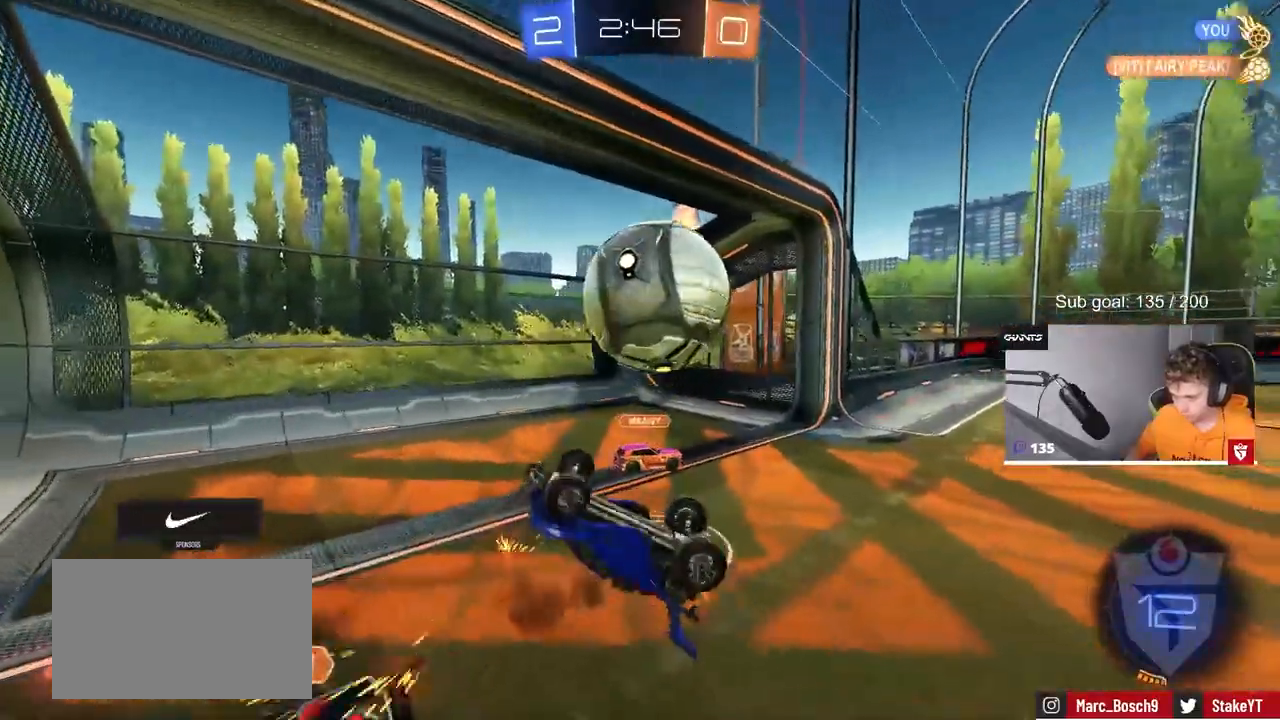
{"keys": ["d", "w"], "mouse": [], "mouse_move": "still", "events": [[167, "w", "down"], [200, "shift", "up"]]}
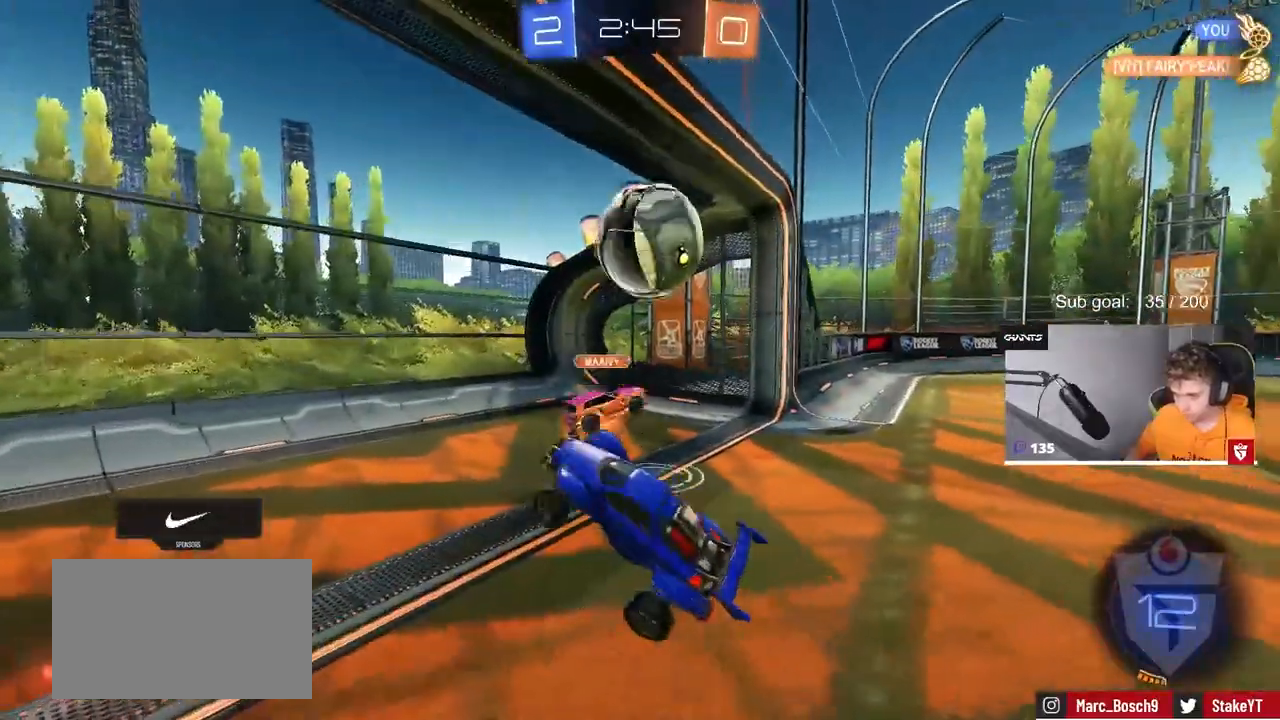
{"keys": [], "mouse": [], "mouse_move": "still", "events": [[217, "w", "up"], [267, "d", "up"]]}
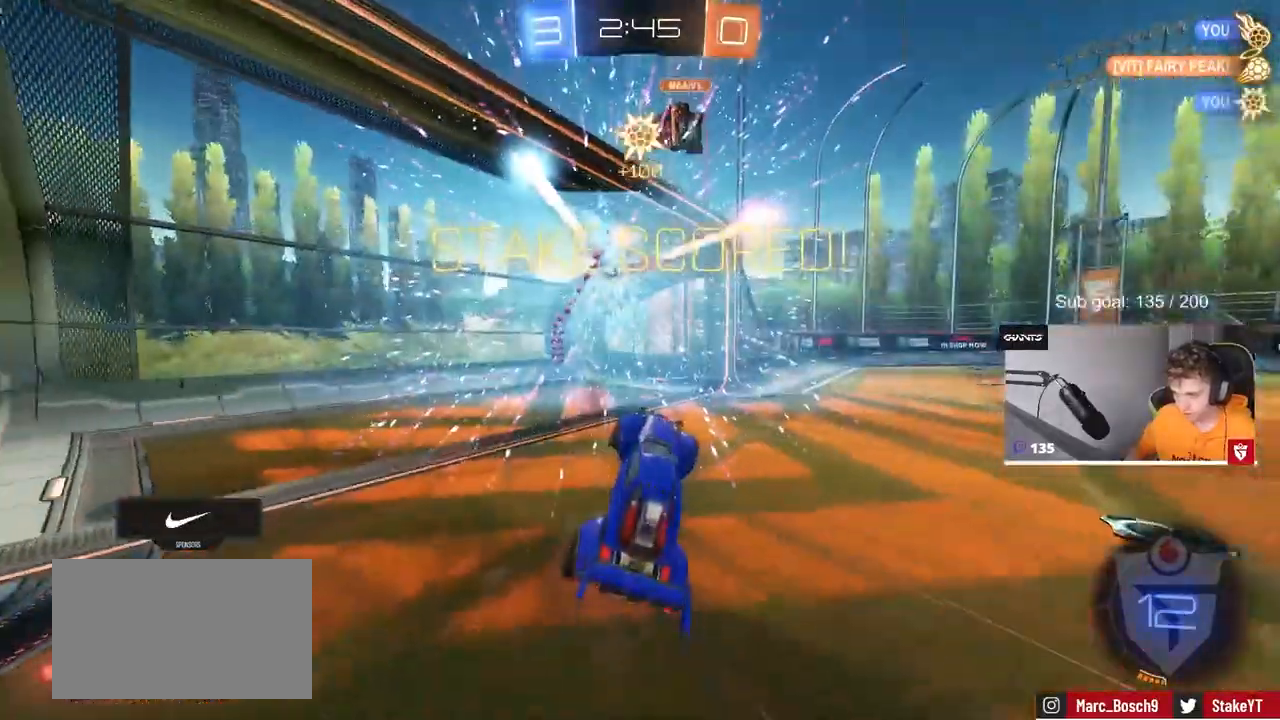
{"keys": ["a", "s", "shift"], "mouse": [], "mouse_move": "still", "events": [[100, "d", "down"], [150, "s", "down"], [333, "space", "down"], [383, "a", "down"], [383, "d", "up"], [383, "shift", "down"], [417, "space", "up"]]}
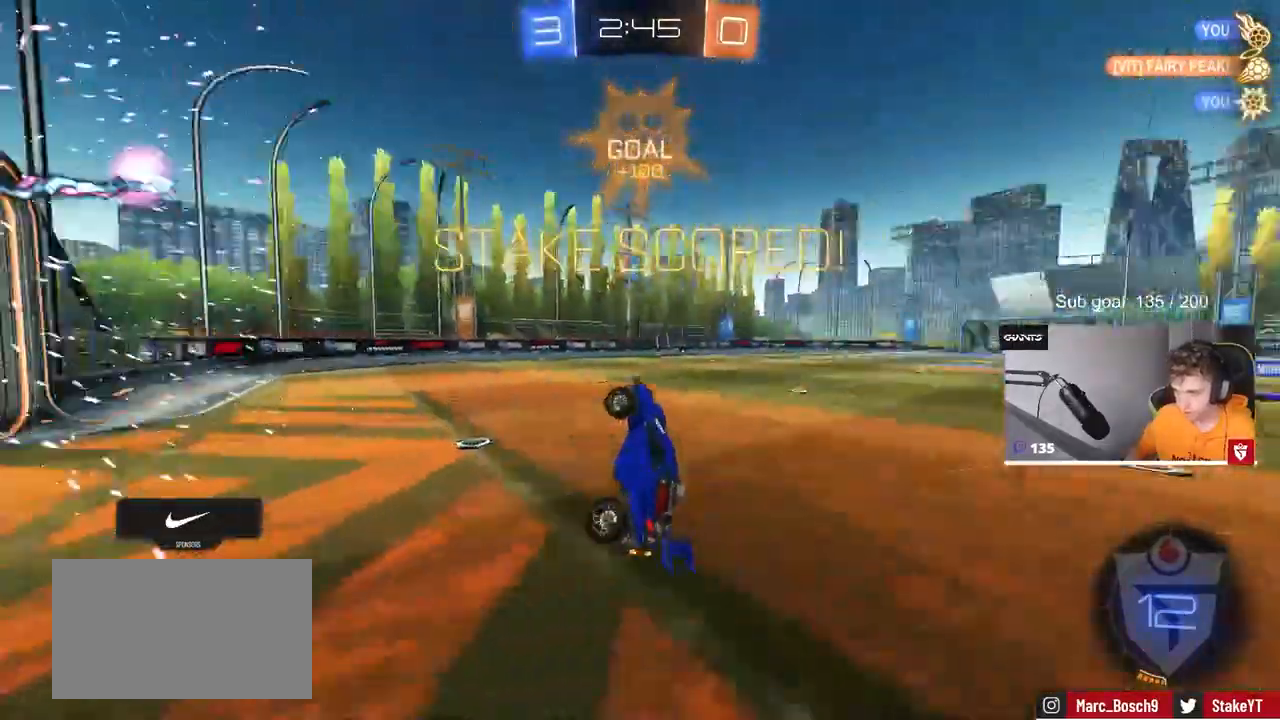
{"keys": ["a", "w"], "mouse": [], "mouse_move": "still", "events": [[67, "mouse_left", "down"], [117, "s", "up"], [200, "mouse_left", "up"], [250, "w", "down"], [483, "shift", "up"]]}
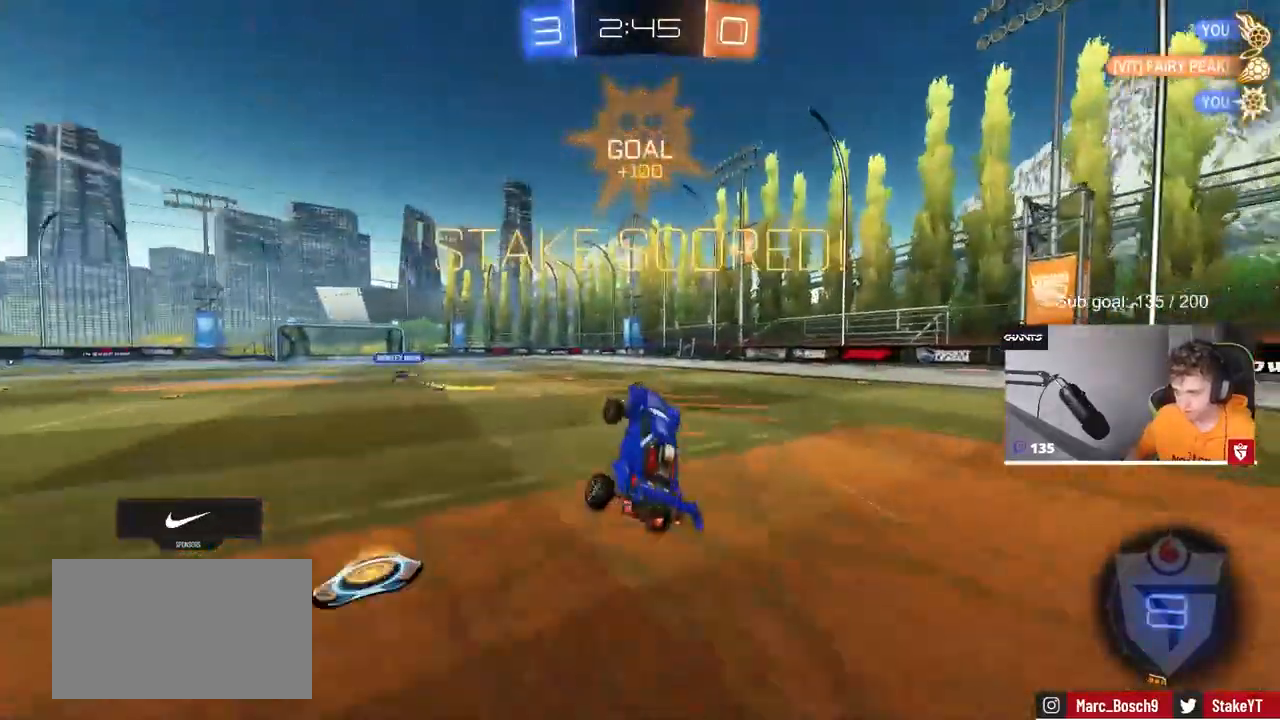
{"keys": ["w"], "mouse": [], "mouse_move": "still", "events": [[33, "a", "up"], [83, "w", "up"], [267, "d", "down"], [267, "shift", "down"], [317, "shift", "up"], [367, "d", "up"], [450, "w", "down"]]}
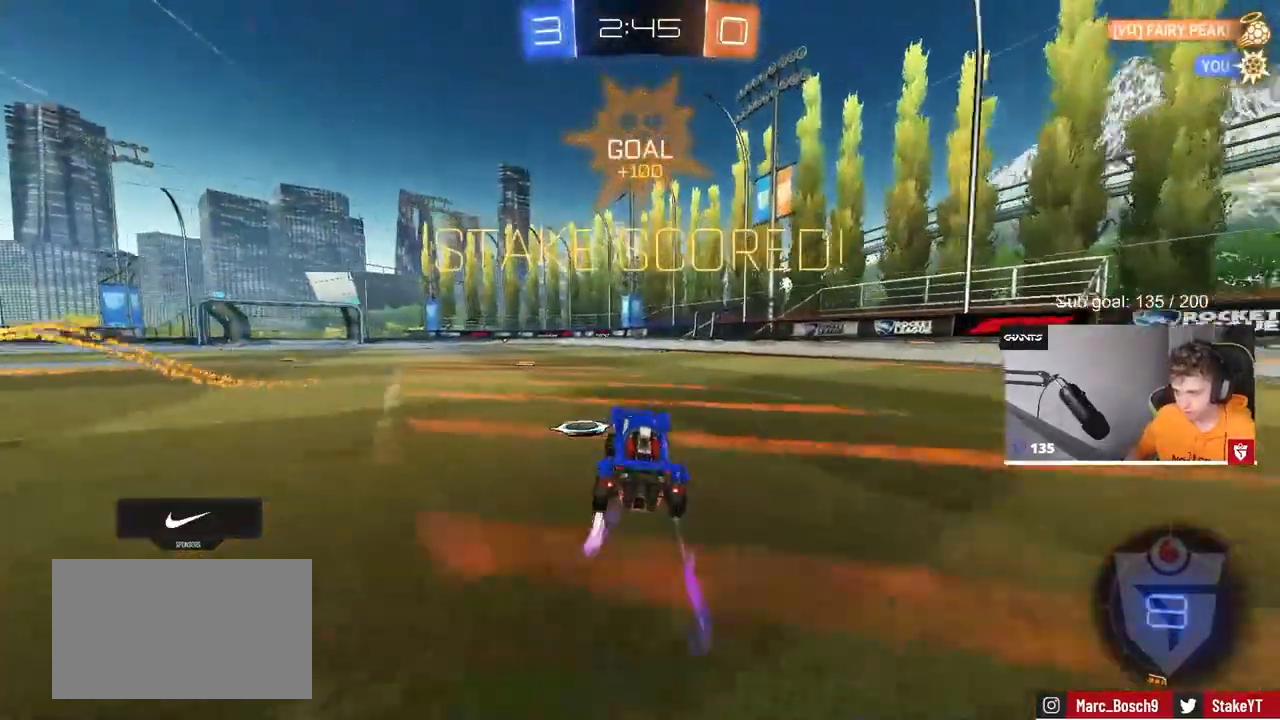
{"keys": ["d", "s", "shift"], "mouse": [], "mouse_move": "still", "events": [[50, "a", "down"], [133, "mouse_right", "down"], [183, "a", "up"], [183, "mouse_right", "up"], [233, "d", "down"], [233, "shift", "down"], [283, "mouse_left", "down"], [283, "mouse_right", "down"], [333, "s", "down"], [333, "w", "up"], [467, "mouse_left", "up"], [467, "mouse_right", "up"]]}
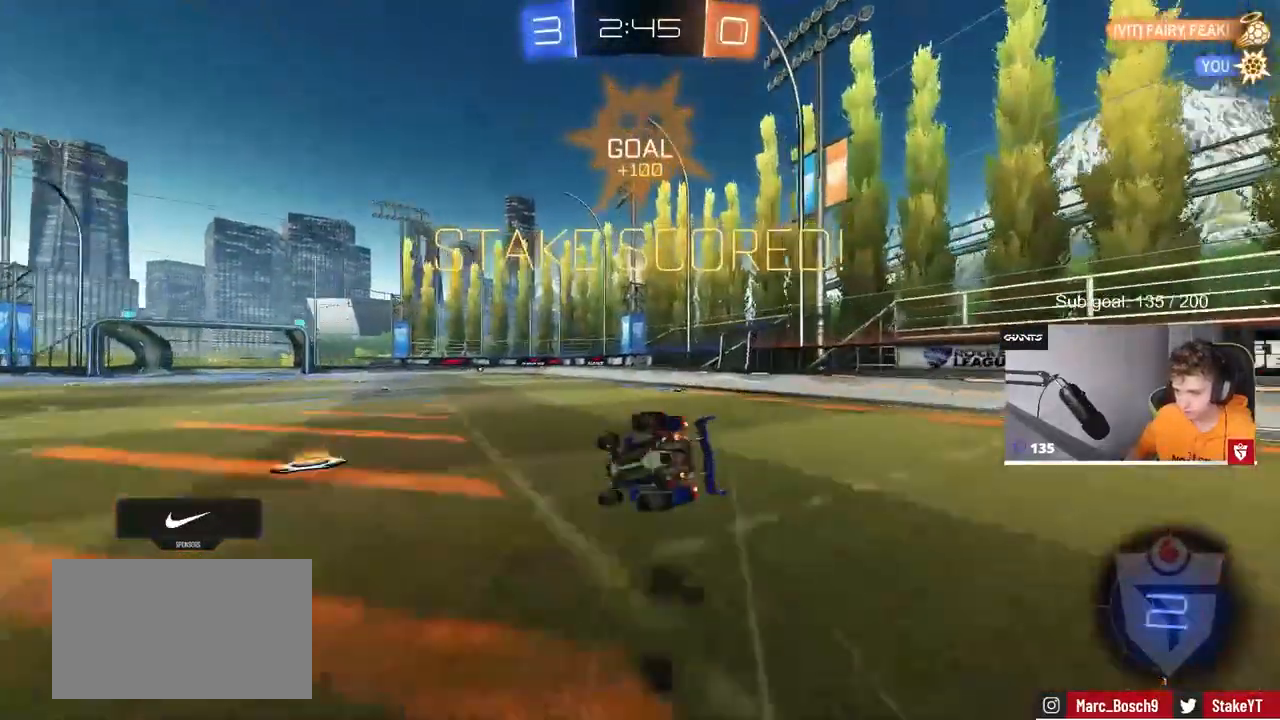
{"keys": ["d", "shift"], "mouse": [], "mouse_move": "still", "events": [[200, "s", "up"], [300, "s", "down"], [433, "s", "up"]]}
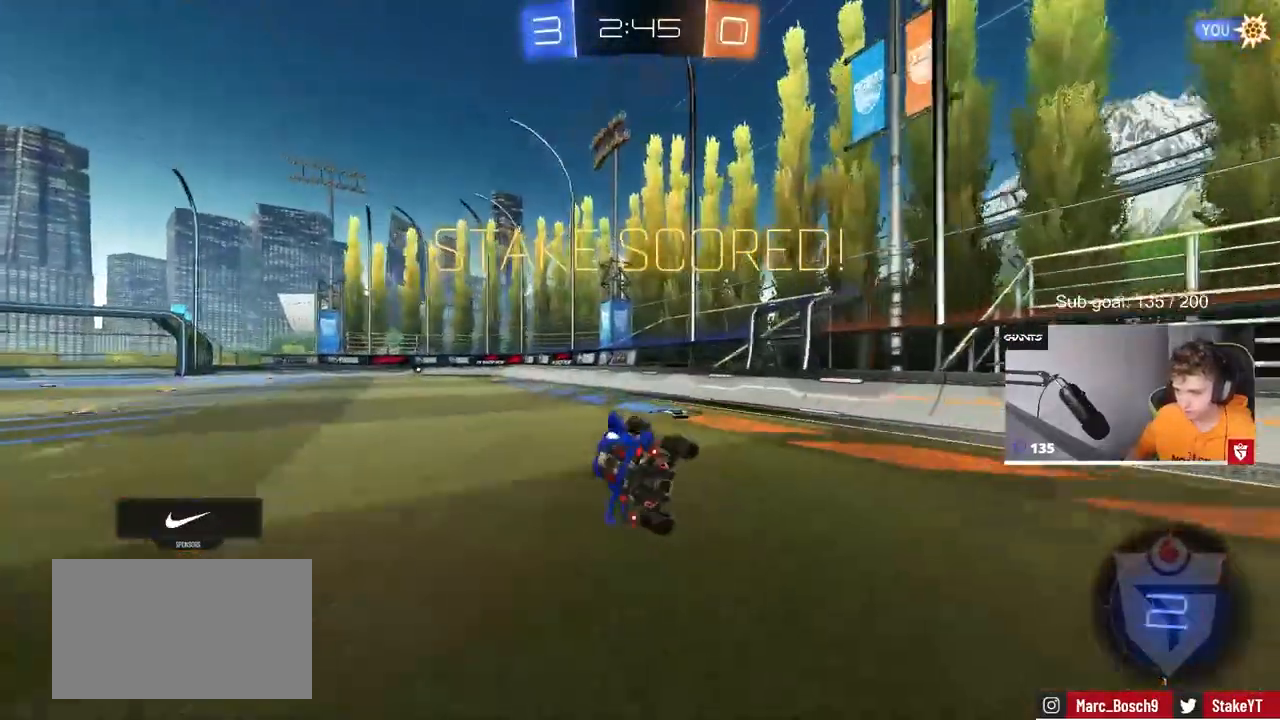
{"keys": ["a", "shift", "w"], "mouse": ["right"], "mouse_move": "still", "events": [[33, "shift", "up"], [83, "d", "up"], [133, "a", "down"], [183, "w", "down"], [233, "a", "up"], [367, "a", "down"], [450, "mouse_right", "down"], [450, "shift", "down"]]}
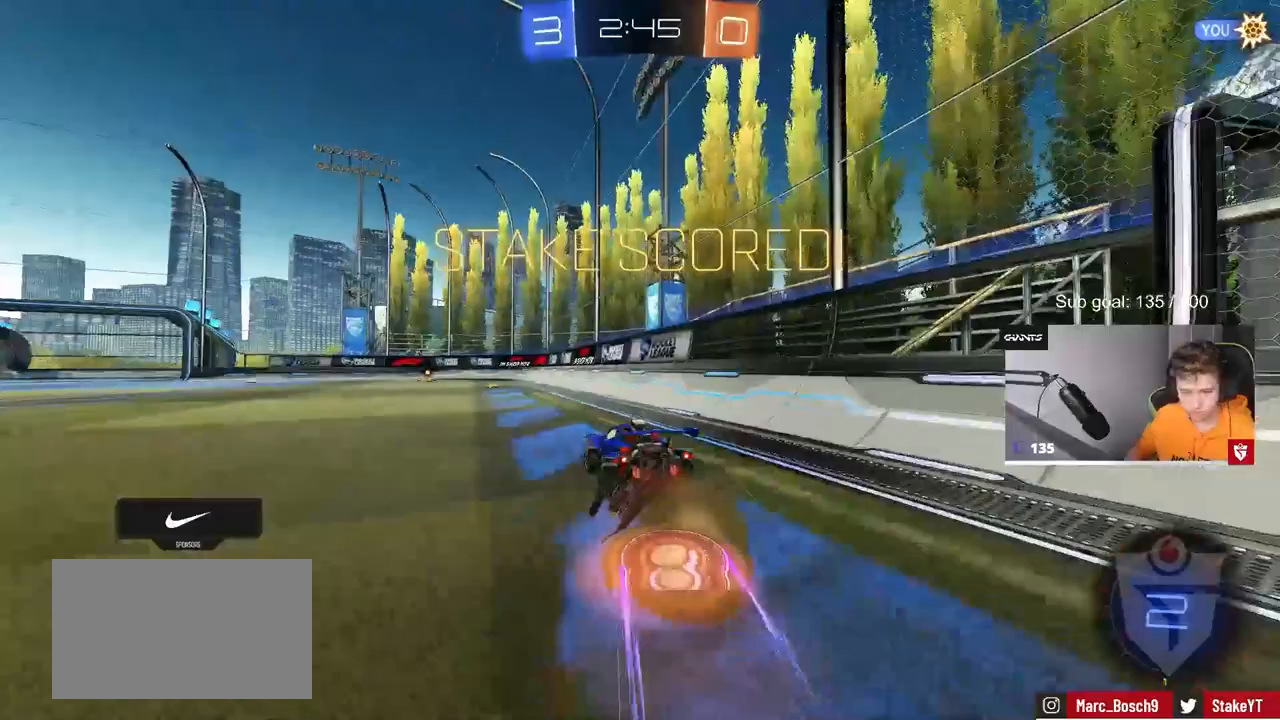
{"keys": ["a", "shift"], "mouse": [], "mouse_move": "still", "events": [[50, "mouse_right", "up"], [100, "mouse_right", "down"], [100, "w", "up"], [150, "mouse_right", "up"], [150, "s", "down"], [467, "s", "up"]]}
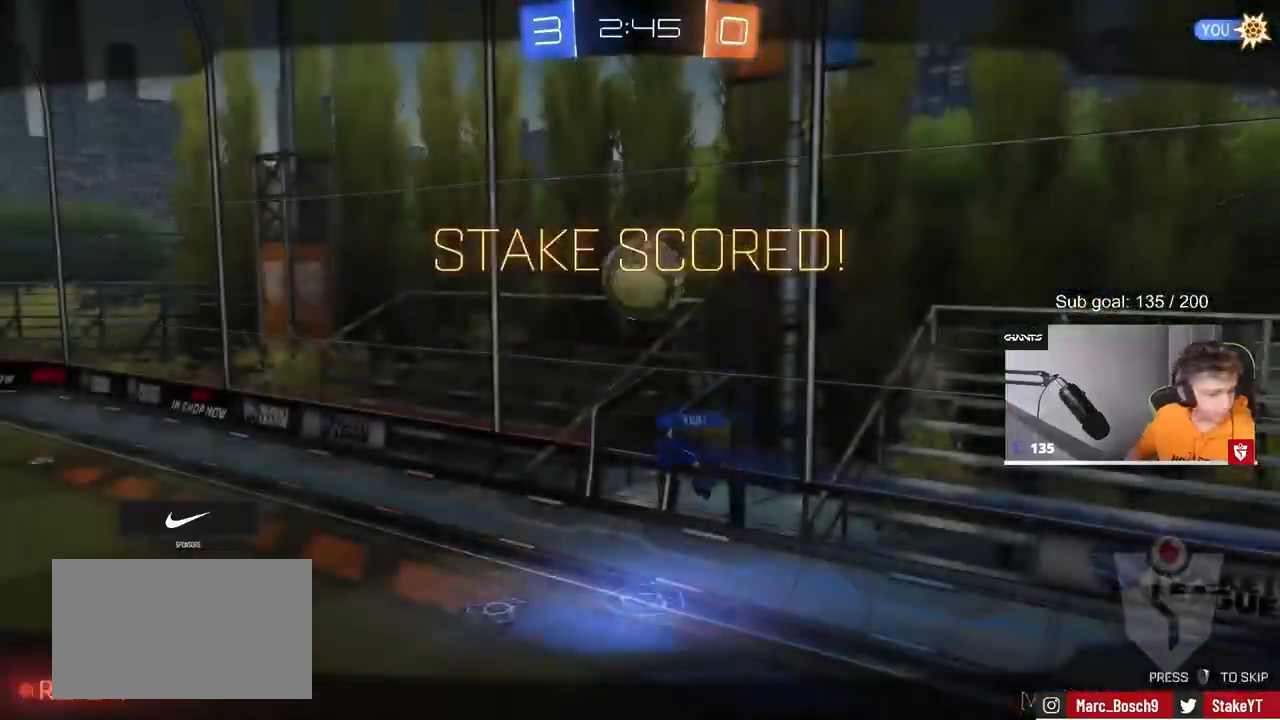
{"keys": [], "mouse": [], "mouse_move": "still", "events": [[17, "a", "up"], [100, "s", "down"], [100, "shift", "up"], [150, "s", "up"]]}